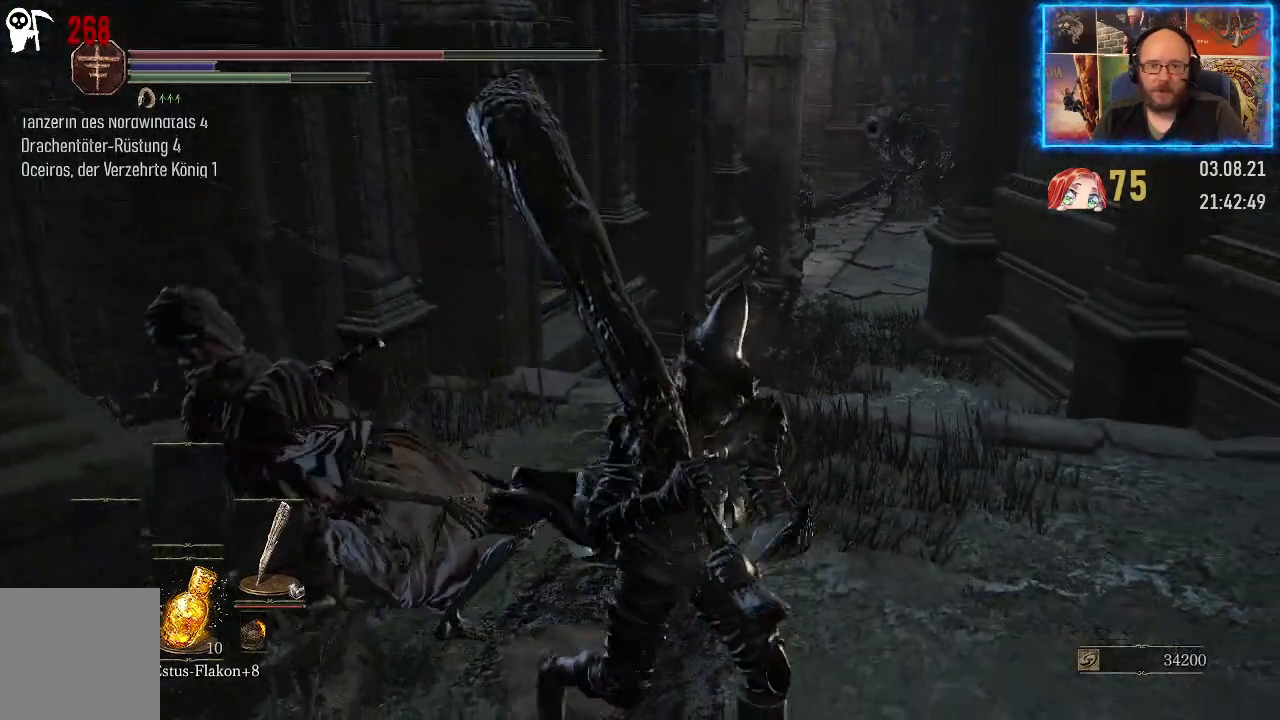
Gameplay with a controller (Xbox layout); each line is a JSON object with the inputs held at the frame after it. "events" lists button and stick changes between this image and that frame as [ms after this image, input, new state], when the widget could be followed in between. Not read: L2 R1.
{"buttons": [], "left_stick": "up-right", "right_stick": "left", "events": [[217, "right_stick", "left"], [317, "left_stick", "up"], [400, "left_stick", "up-right"]]}
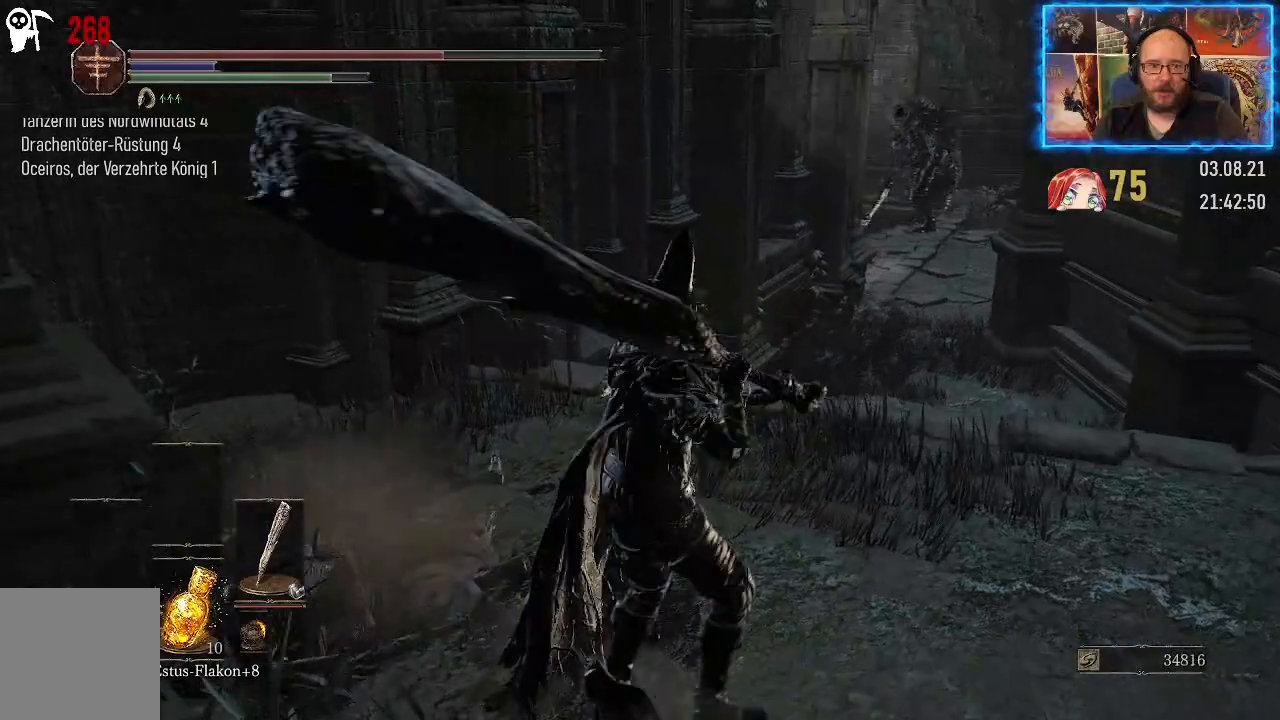
{"buttons": [], "left_stick": "center", "right_stick": "center", "events": [[383, "right_stick", "center"], [467, "left_stick", "center"]]}
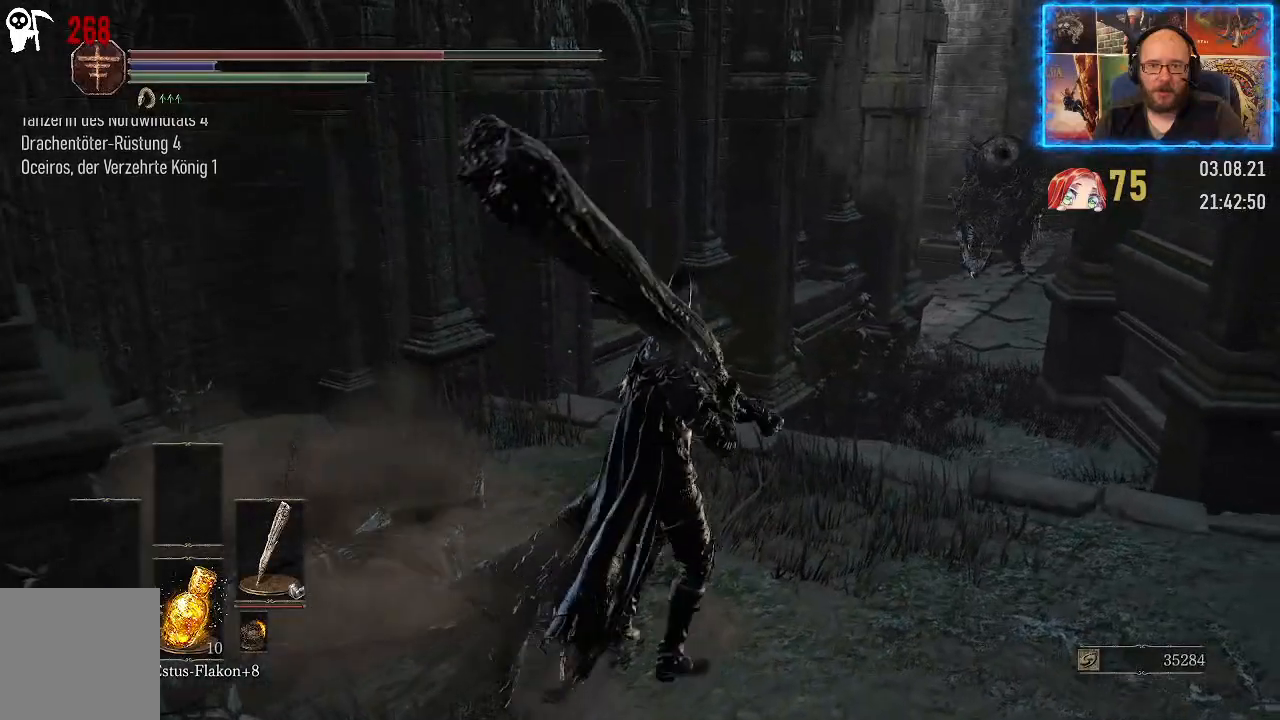
{"buttons": [], "left_stick": "center", "right_stick": "center", "events": [[67, "right_stick", "right"], [300, "right_stick", "center"]]}
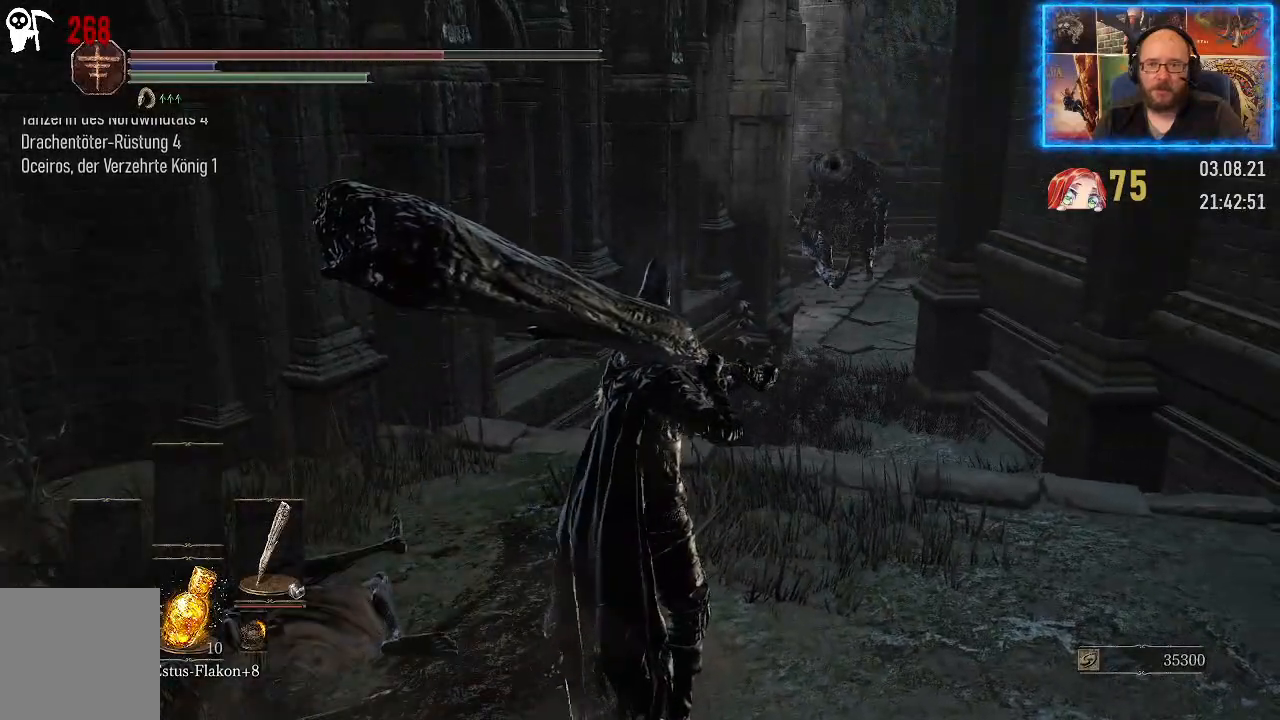
{"buttons": [], "left_stick": "center", "right_stick": "center", "events": []}
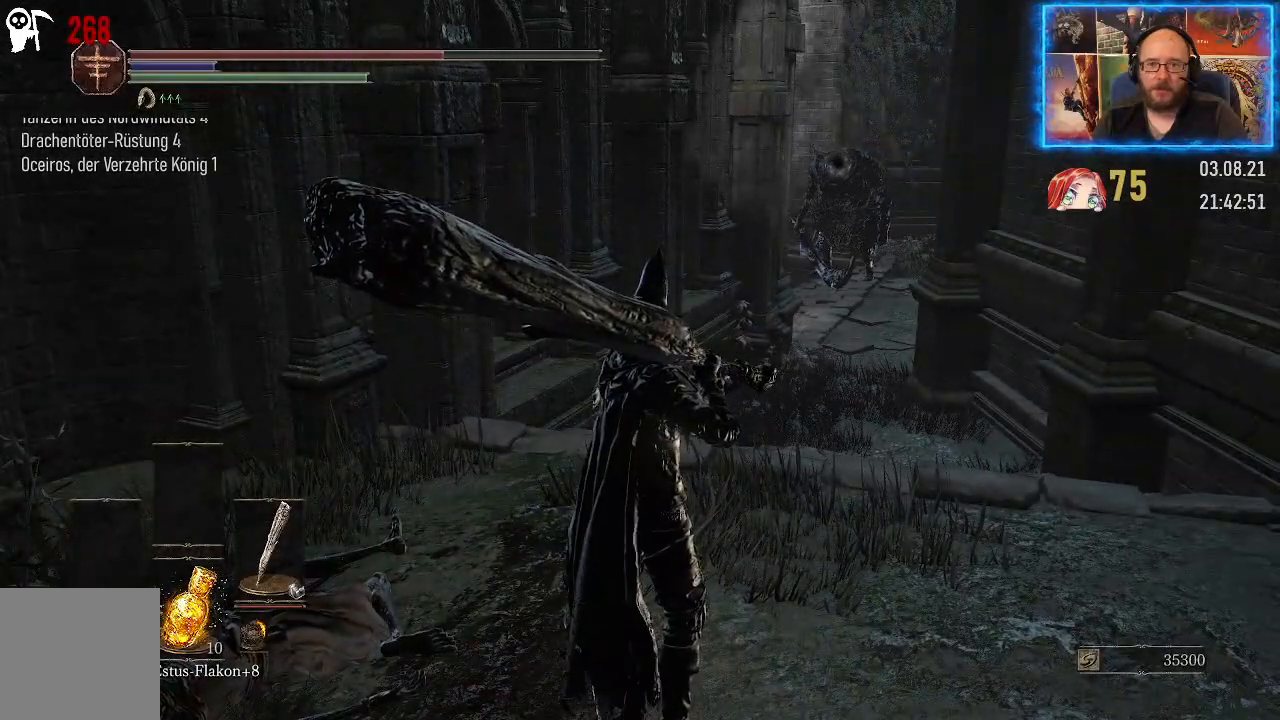
{"buttons": [], "left_stick": "center", "right_stick": "center", "events": []}
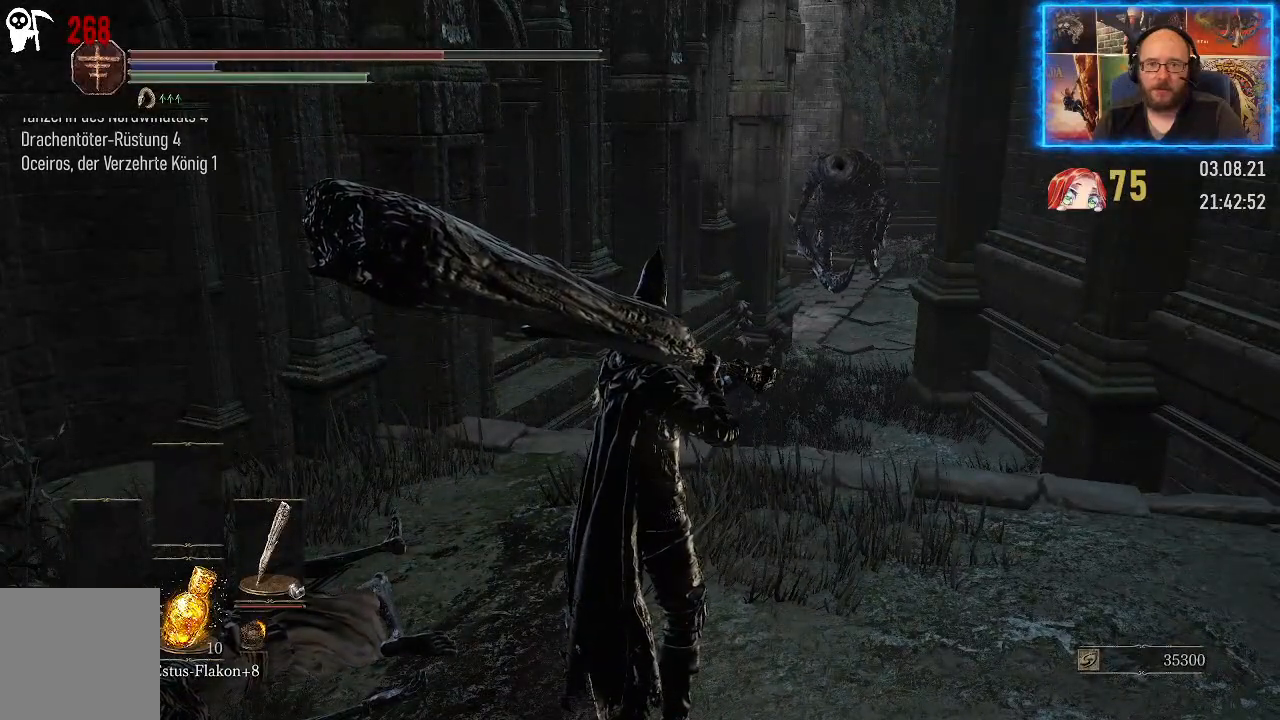
{"buttons": [], "left_stick": "center", "right_stick": "center", "events": []}
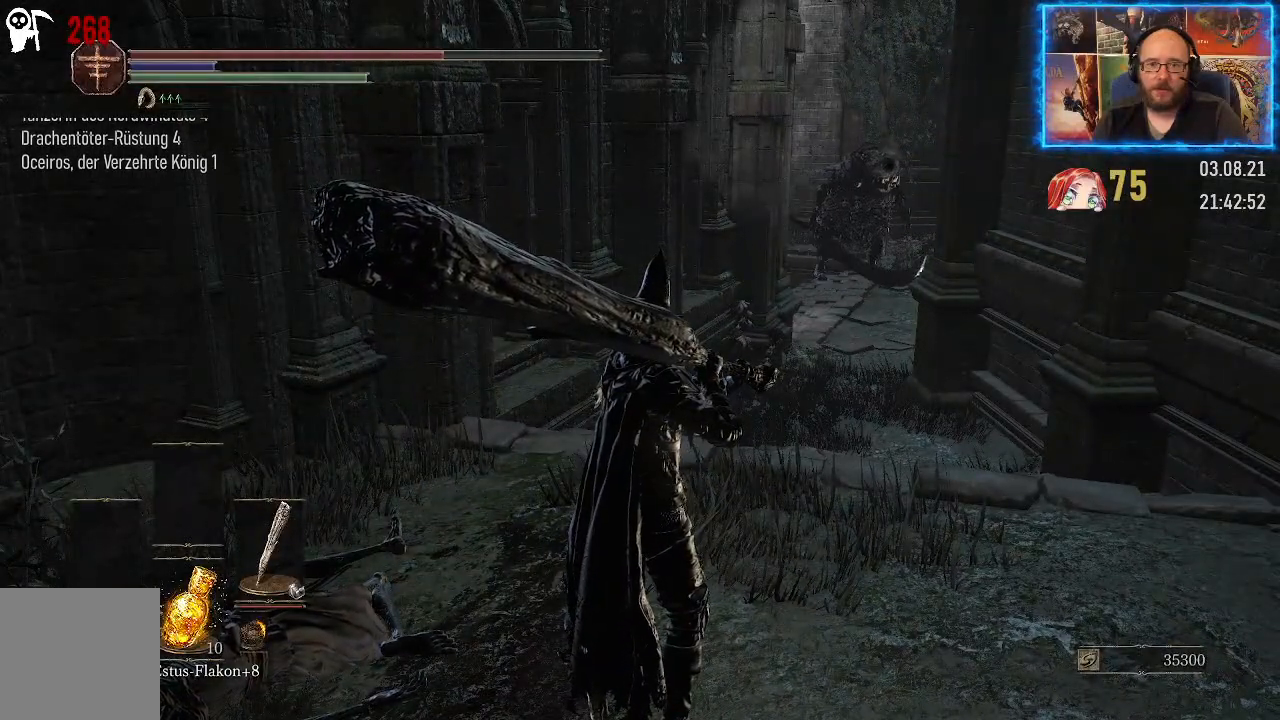
{"buttons": [], "left_stick": "up-right", "right_stick": "center", "events": [[400, "left_stick", "up-right"]]}
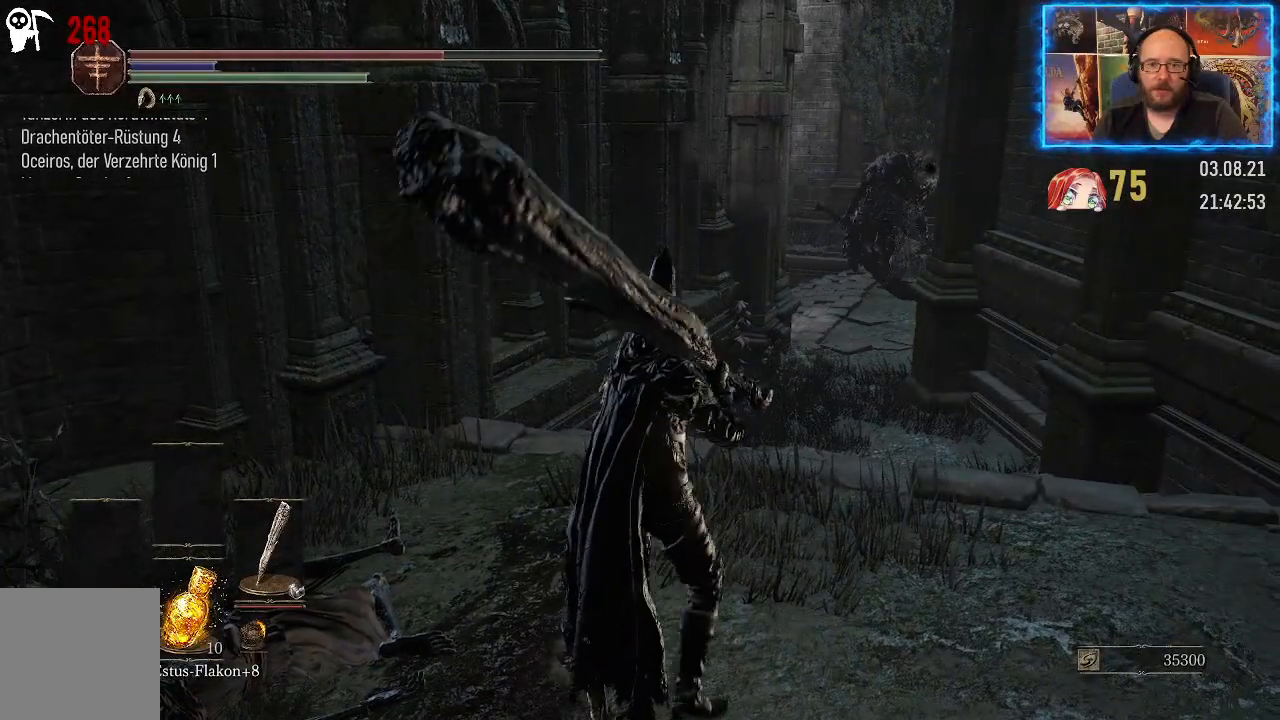
{"buttons": [], "left_stick": "up", "right_stick": "center", "events": [[367, "left_stick", "up"]]}
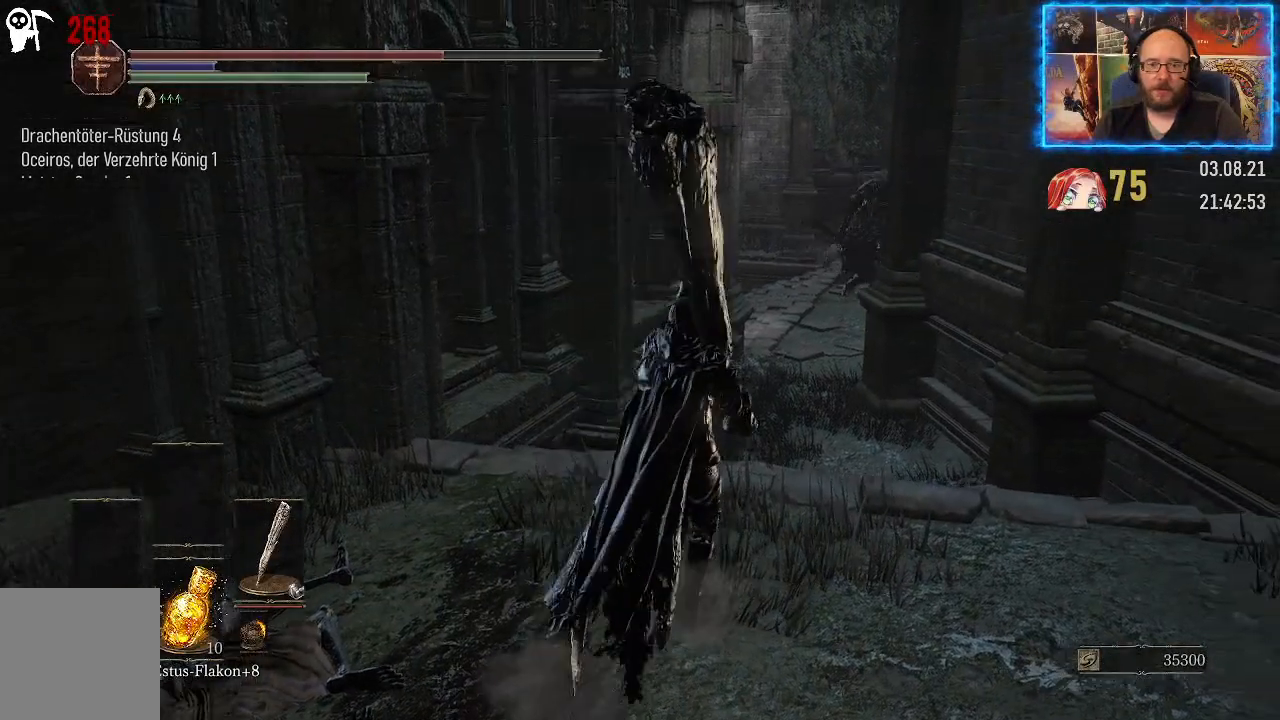
{"buttons": [], "left_stick": "up", "right_stick": "center", "events": []}
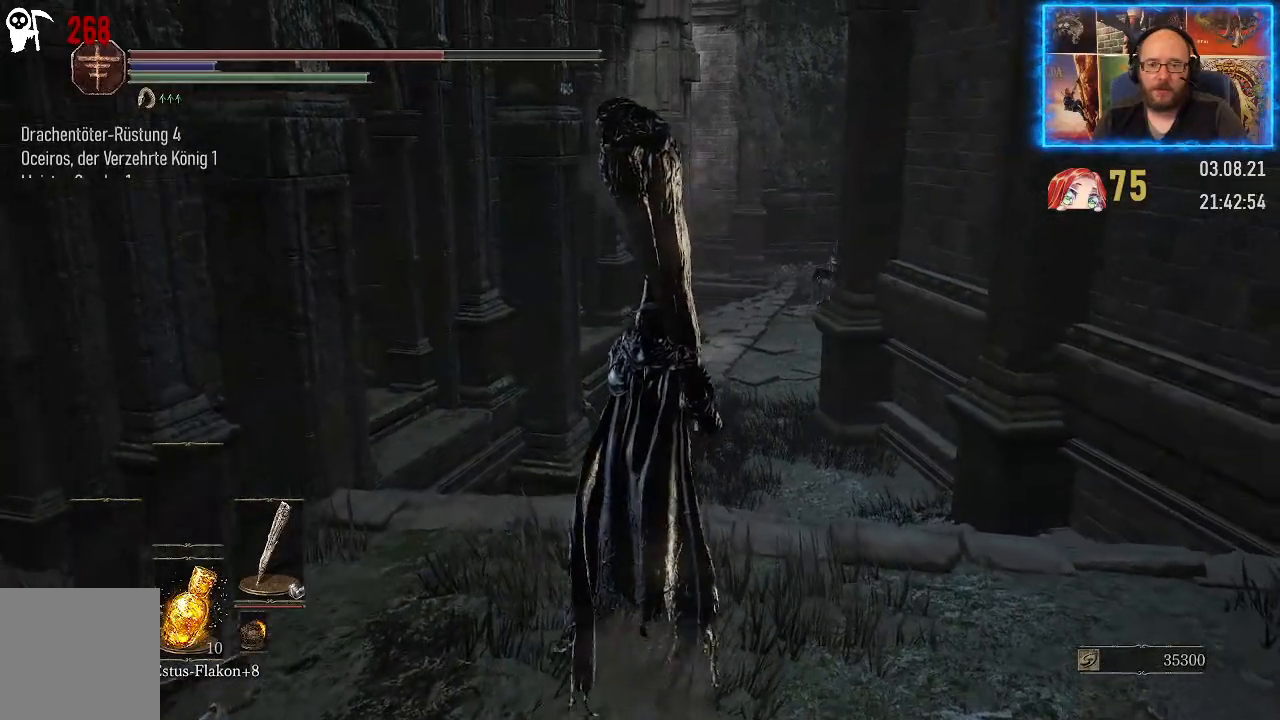
{"buttons": [], "left_stick": "center", "right_stick": "down-left", "events": [[317, "right_stick", "down-left"], [433, "left_stick", "center"]]}
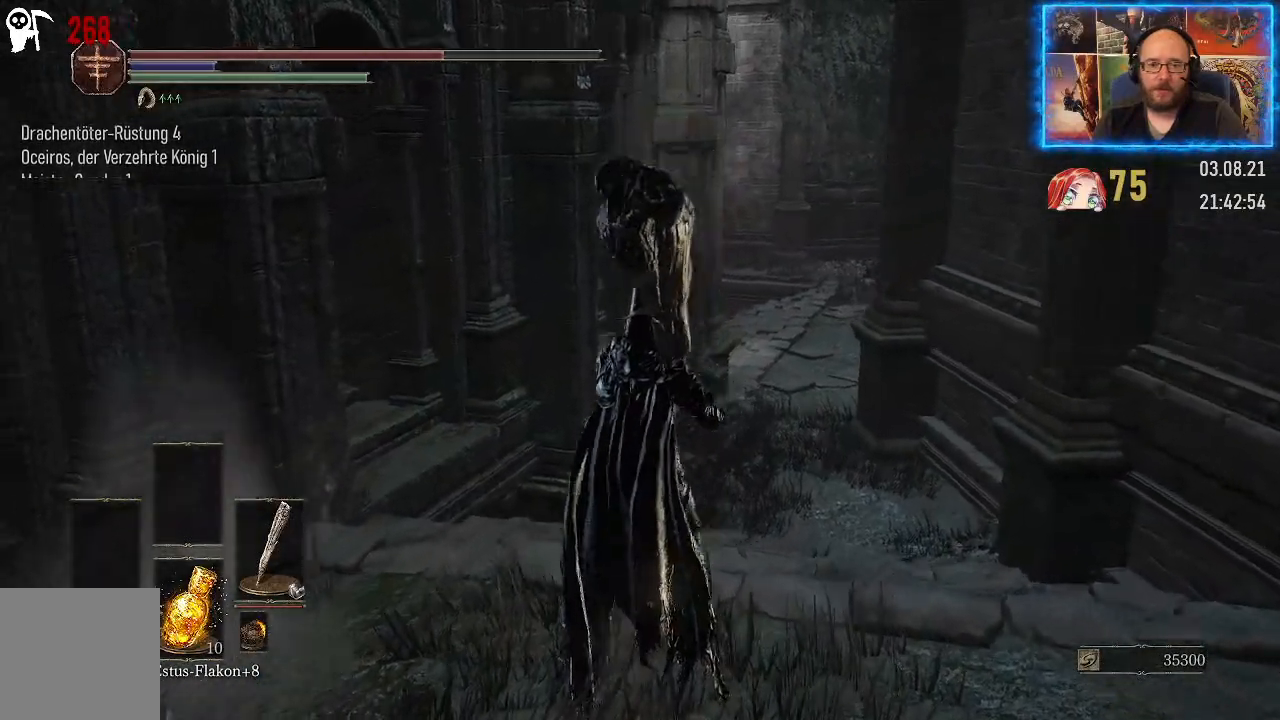
{"buttons": [], "left_stick": "down", "right_stick": "left", "events": [[150, "left_stick", "down"], [317, "right_stick", "left"]]}
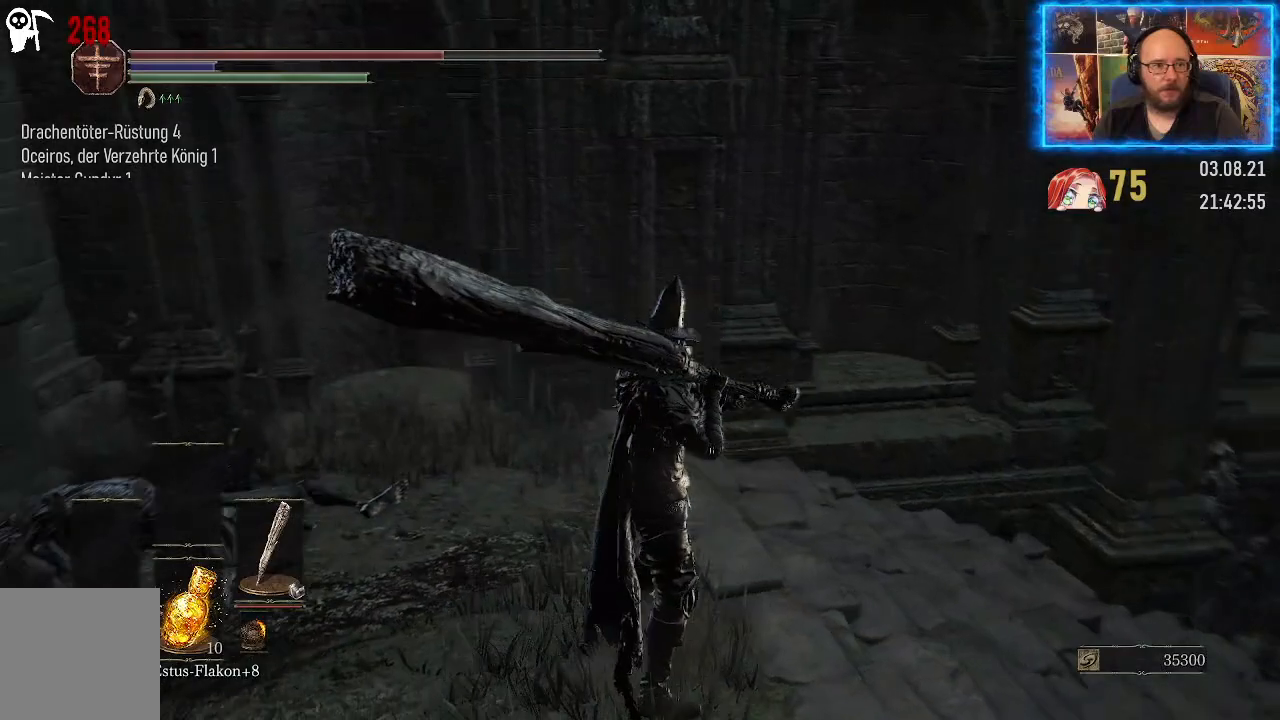
{"buttons": [], "left_stick": "down", "right_stick": "center", "events": [[167, "right_stick", "center"]]}
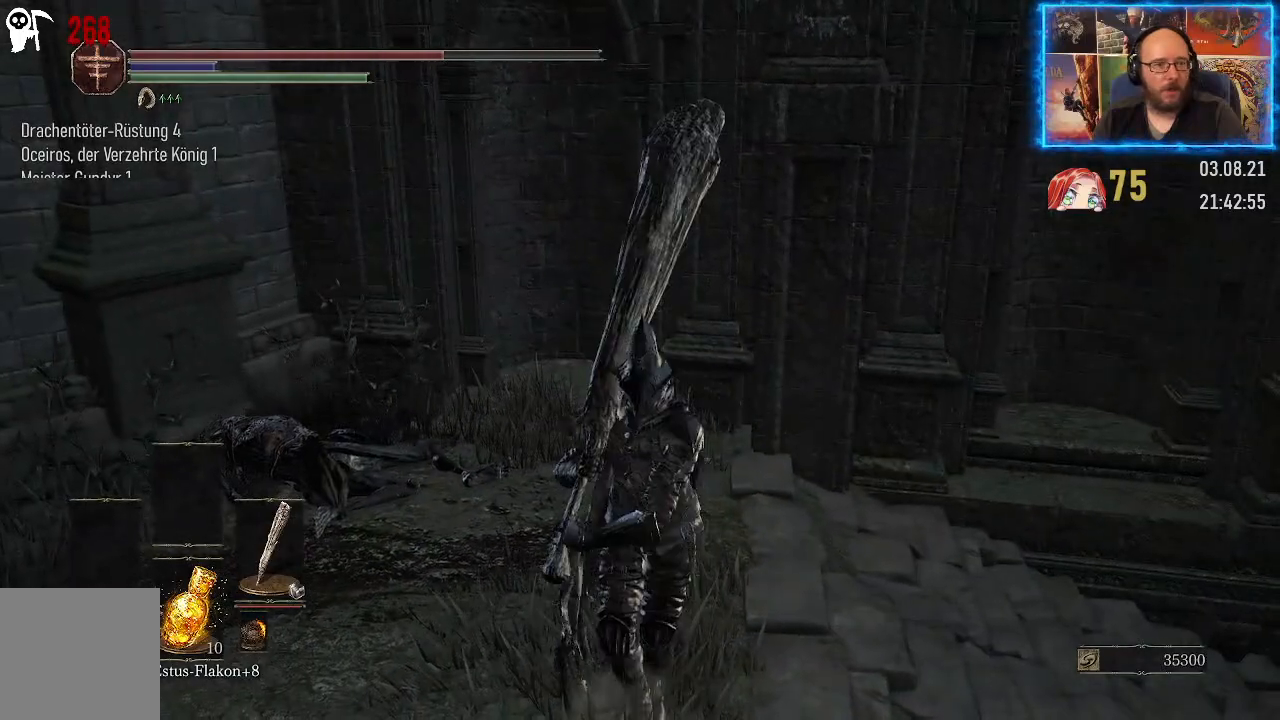
{"buttons": [], "left_stick": "down", "right_stick": "up-right", "events": [[250, "right_stick", "up-right"]]}
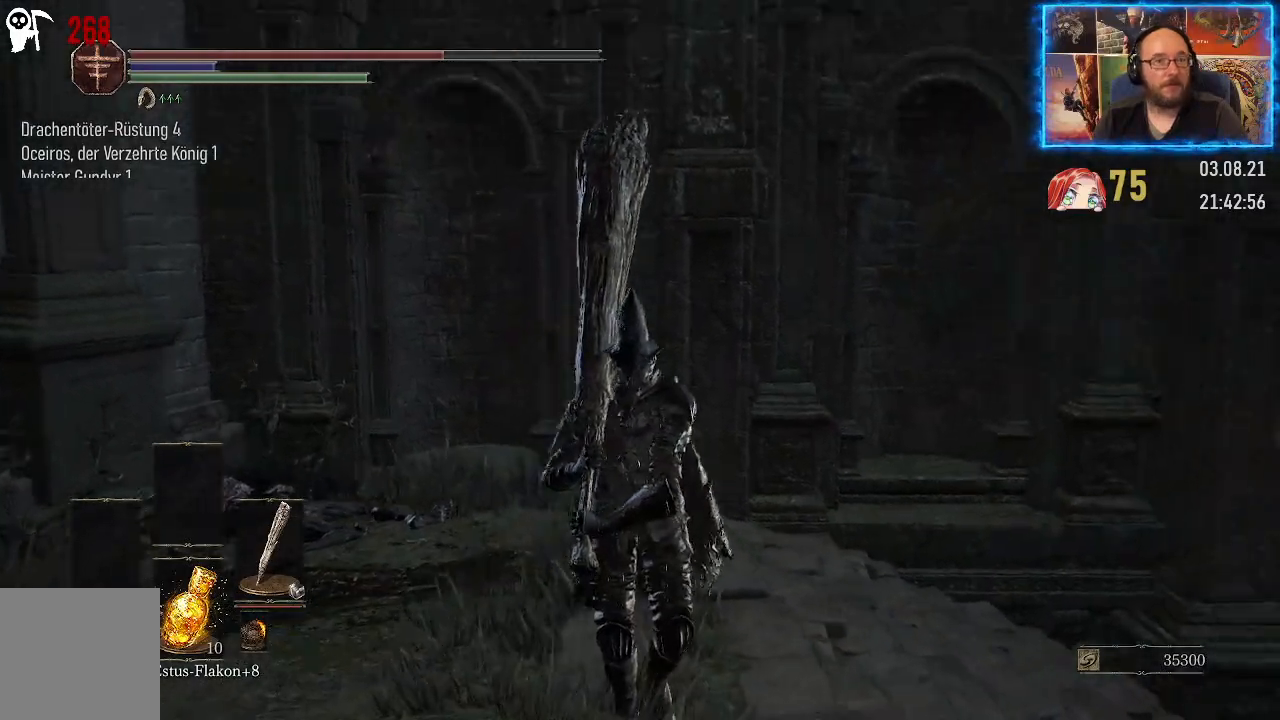
{"buttons": [], "left_stick": "down", "right_stick": "right", "events": [[300, "right_stick", "right"]]}
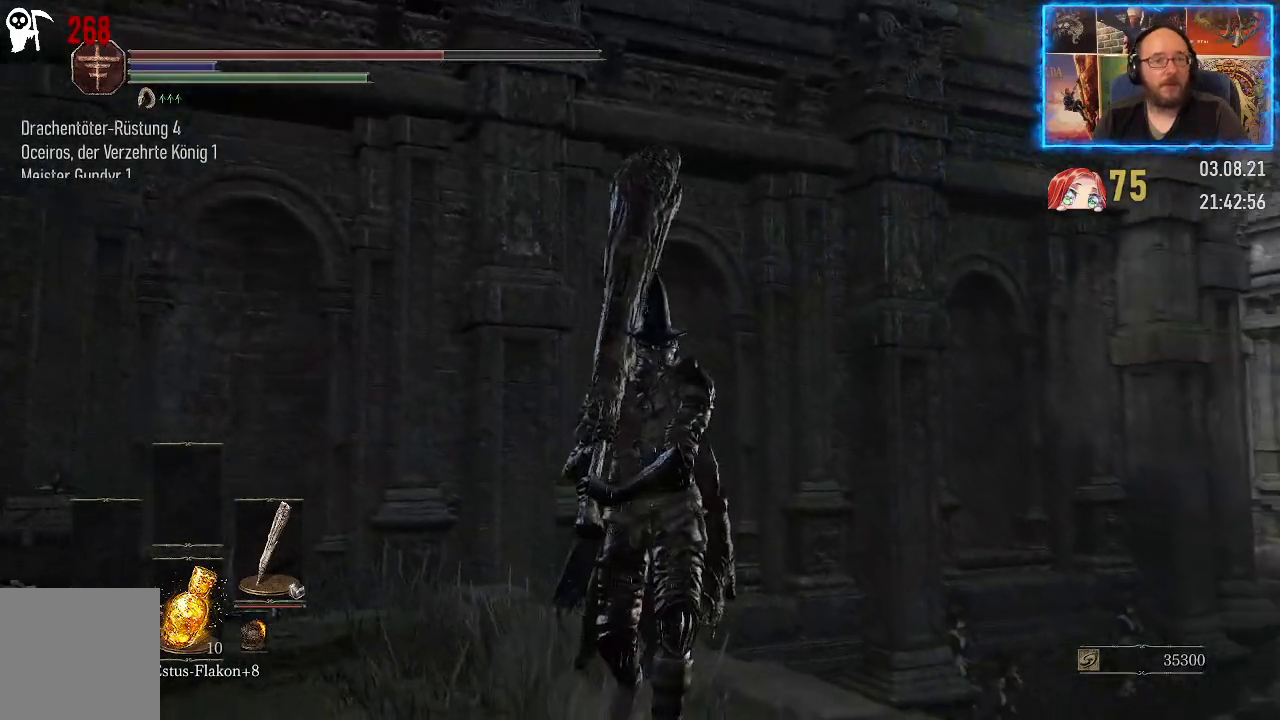
{"buttons": [], "left_stick": "down", "right_stick": "right", "events": []}
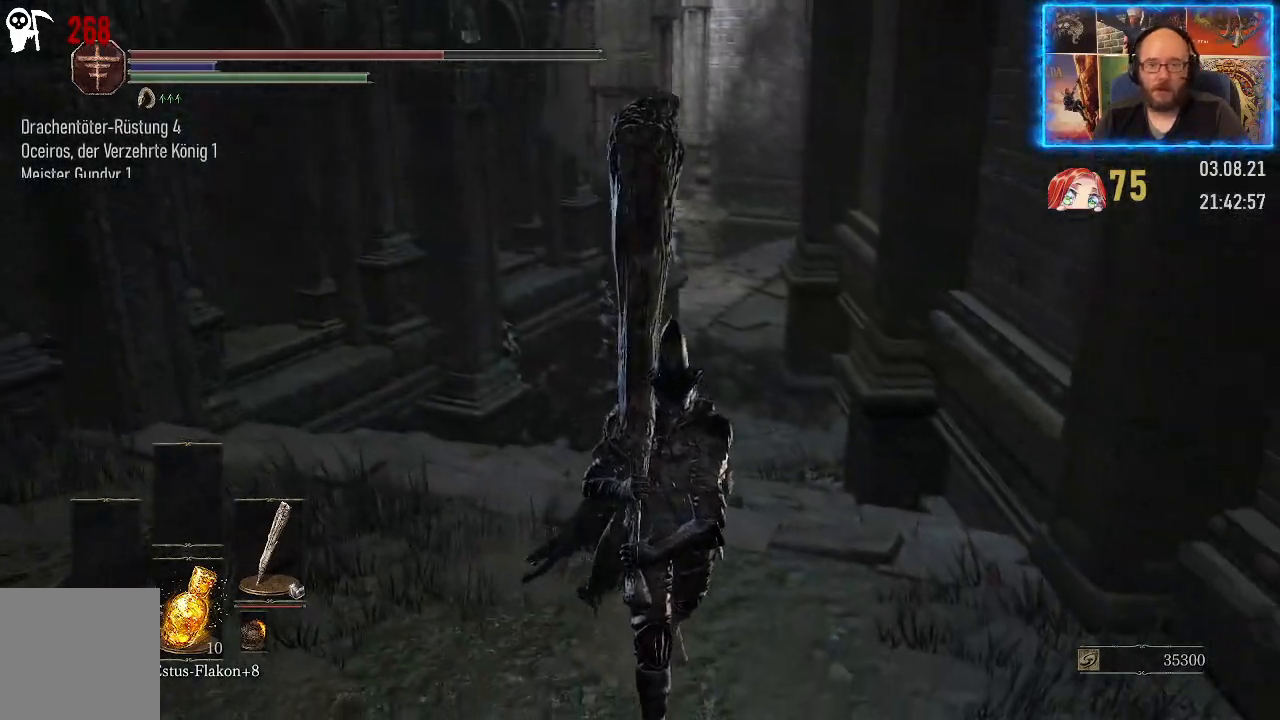
{"buttons": [], "left_stick": "down-right", "right_stick": "up-left", "events": [[133, "right_stick", "center"], [317, "right_stick", "up-left"], [500, "left_stick", "down-right"]]}
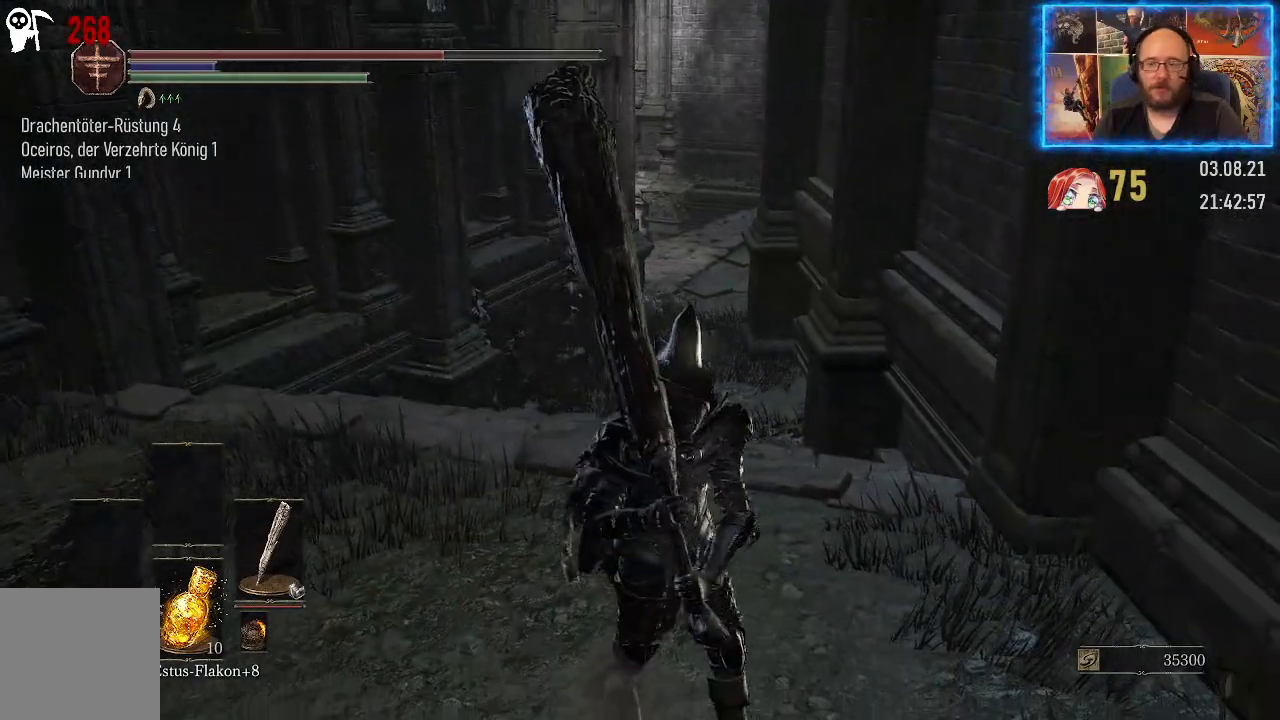
{"buttons": [], "left_stick": "center", "right_stick": "left", "events": [[67, "right_stick", "left"], [117, "left_stick", "right"], [267, "left_stick", "up-right"], [483, "left_stick", "center"]]}
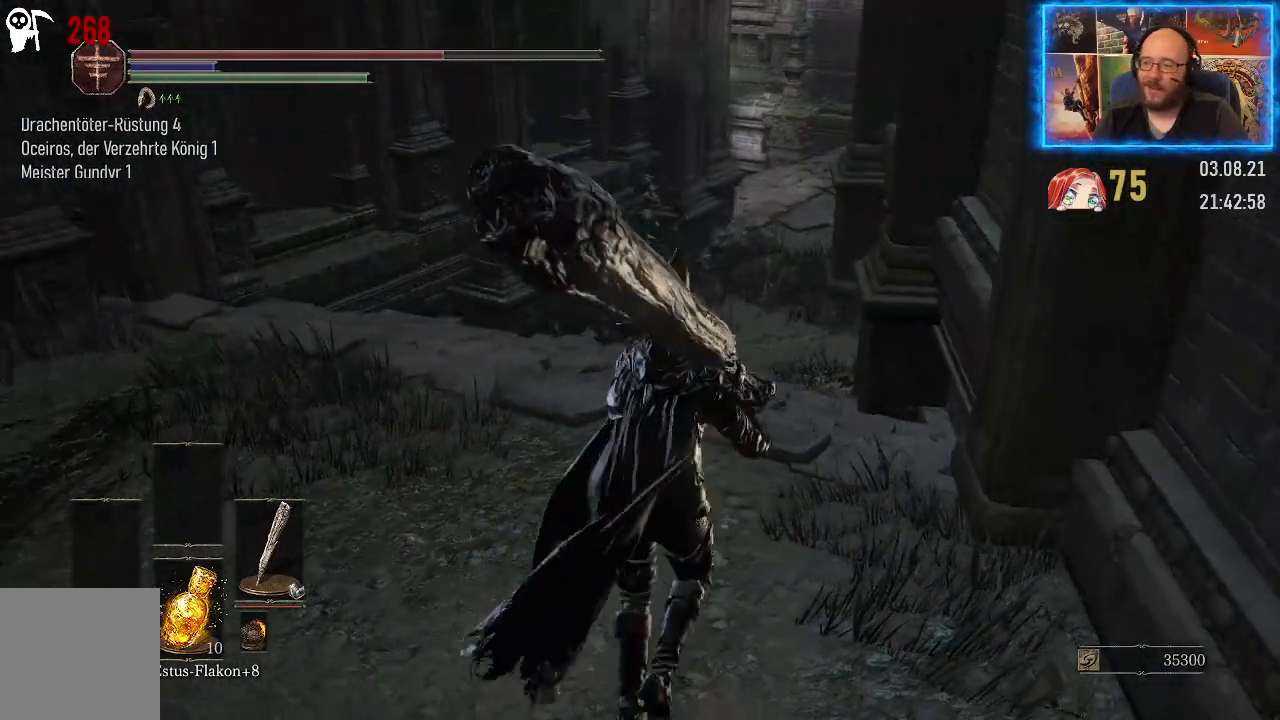
{"buttons": [], "left_stick": "center", "right_stick": "center", "events": [[100, "right_stick", "center"]]}
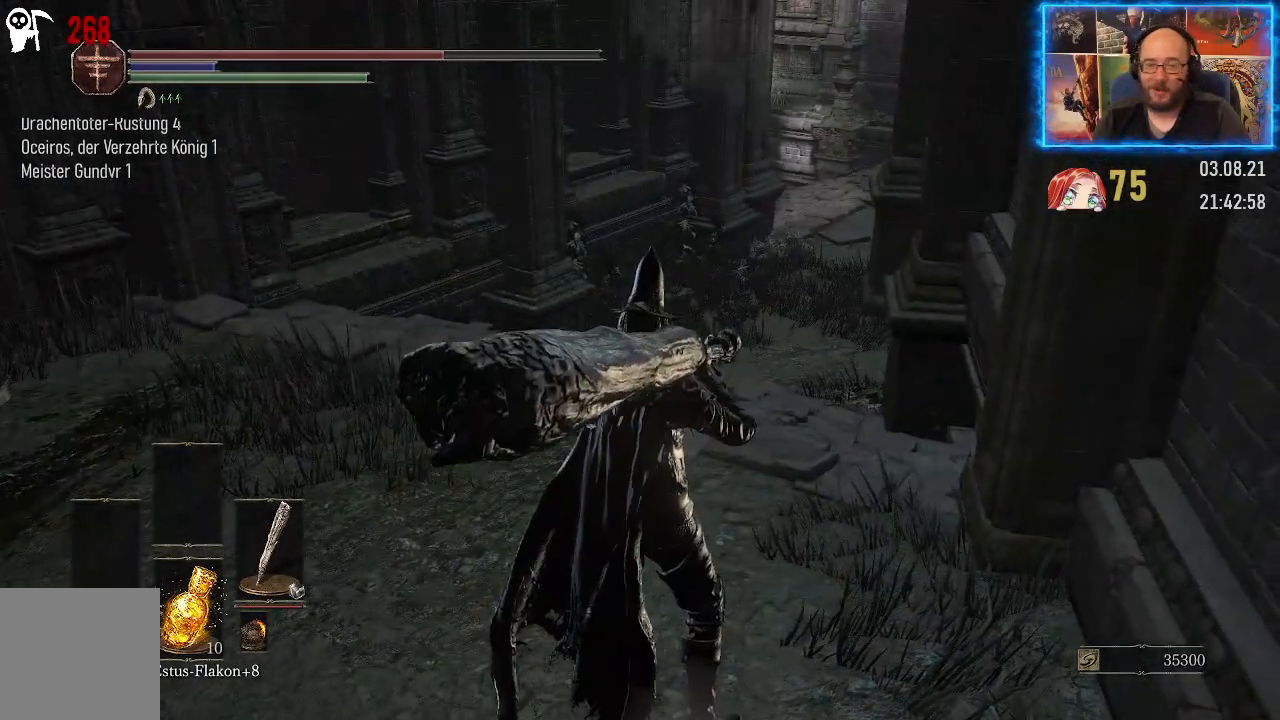
{"buttons": [], "left_stick": "center", "right_stick": "center", "events": []}
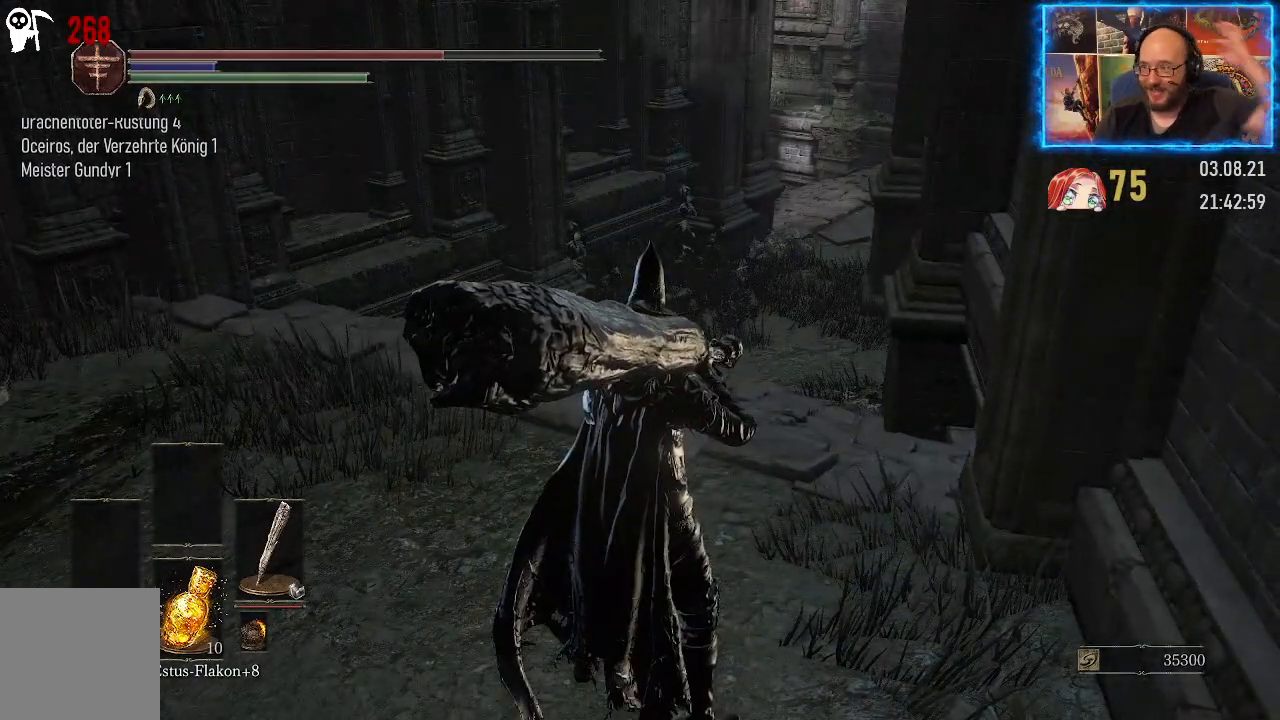
{"buttons": [], "left_stick": "center", "right_stick": "center", "events": []}
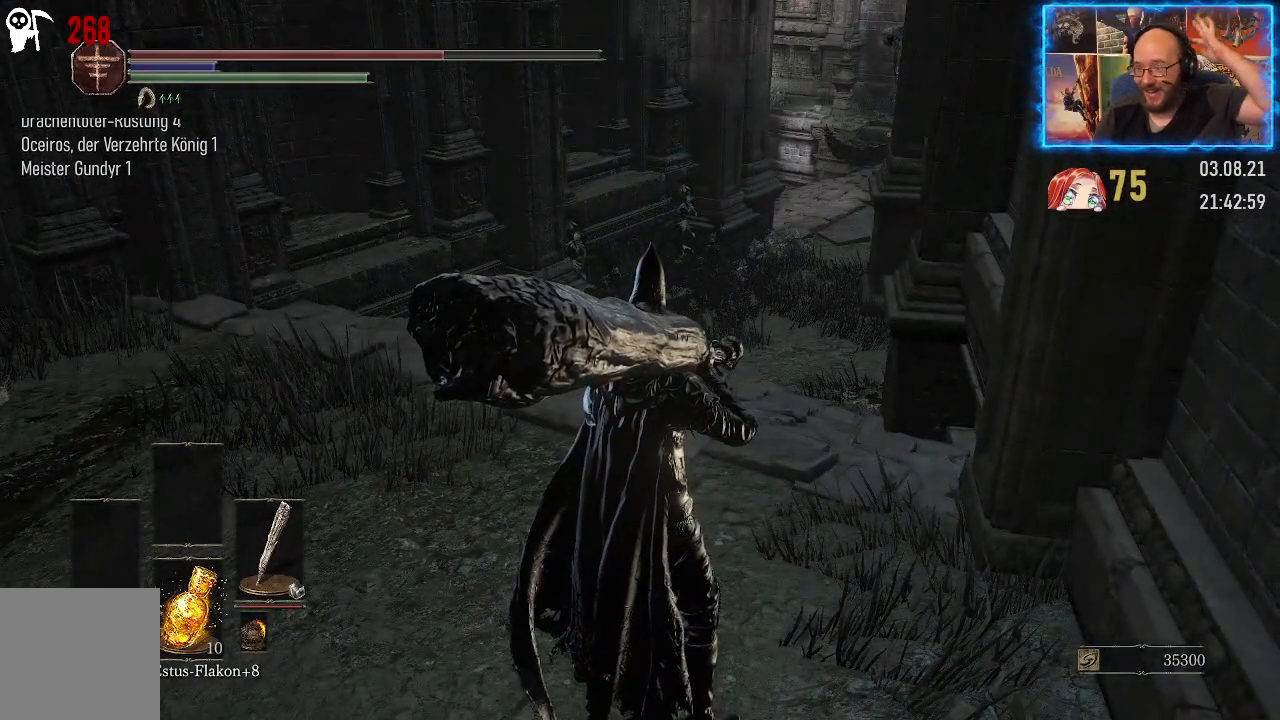
{"buttons": [], "left_stick": "center", "right_stick": "center", "events": []}
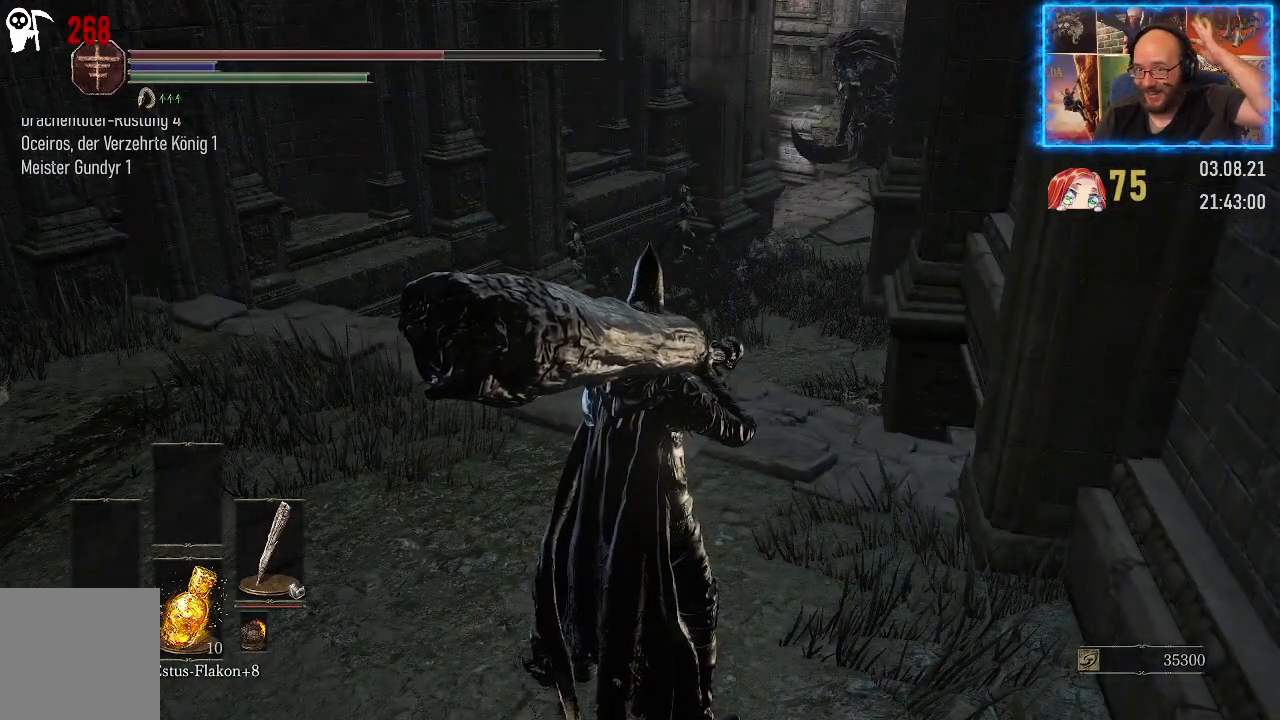
{"buttons": [], "left_stick": "center", "right_stick": "center", "events": []}
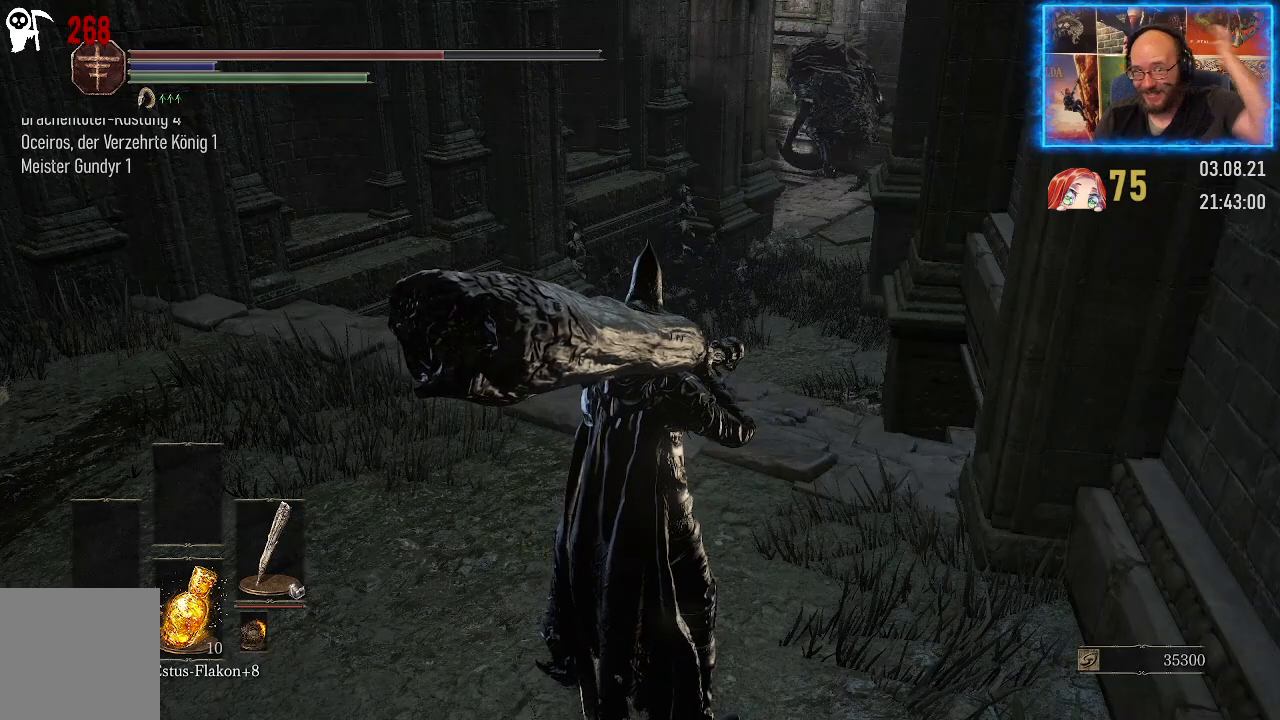
{"buttons": [], "left_stick": "center", "right_stick": "center", "events": []}
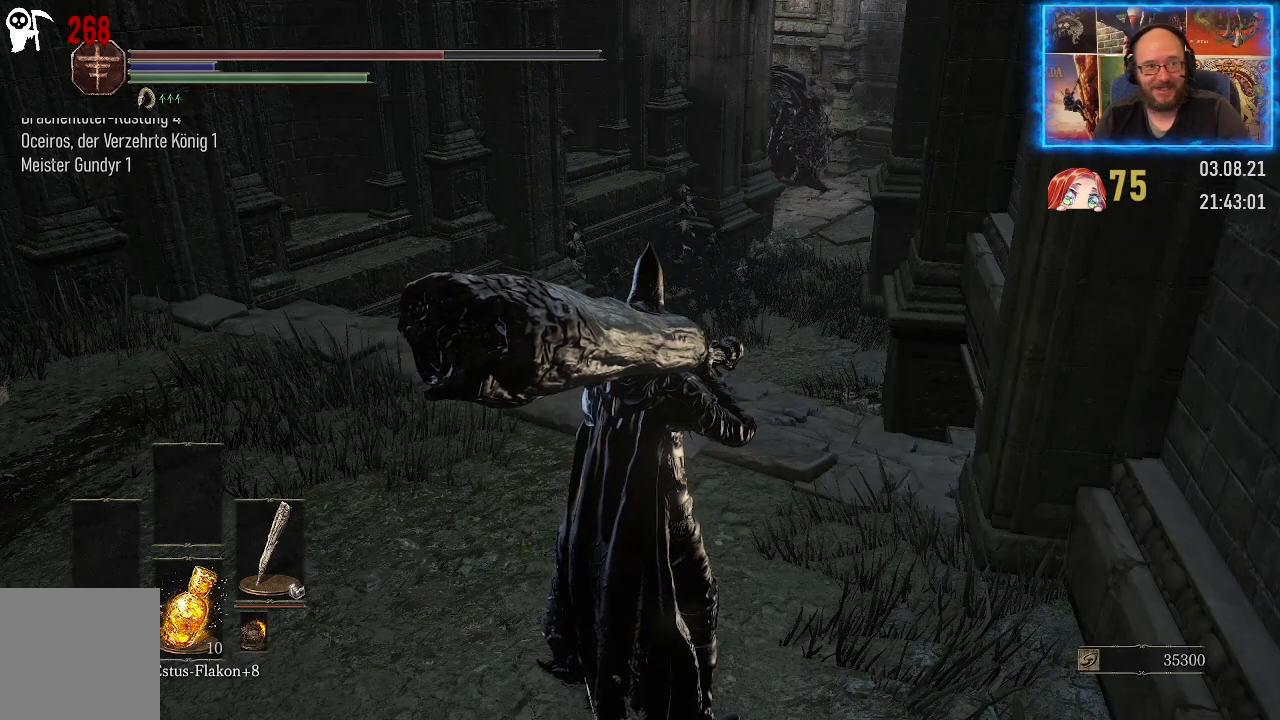
{"buttons": [], "left_stick": "center", "right_stick": "center", "events": [[67, "right_stick", "up-left"], [133, "right_stick", "left"], [450, "right_stick", "center"]]}
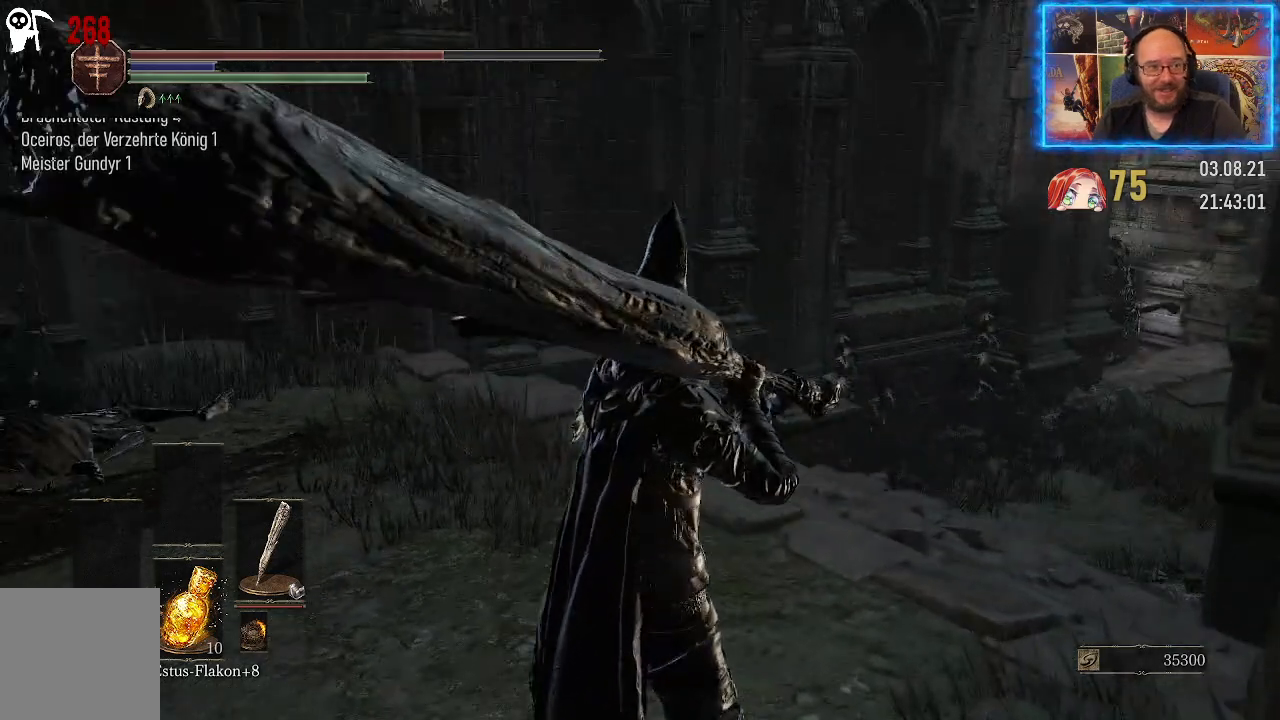
{"buttons": [], "left_stick": "center", "right_stick": "center", "events": [[183, "right_stick", "up-left"], [433, "right_stick", "center"]]}
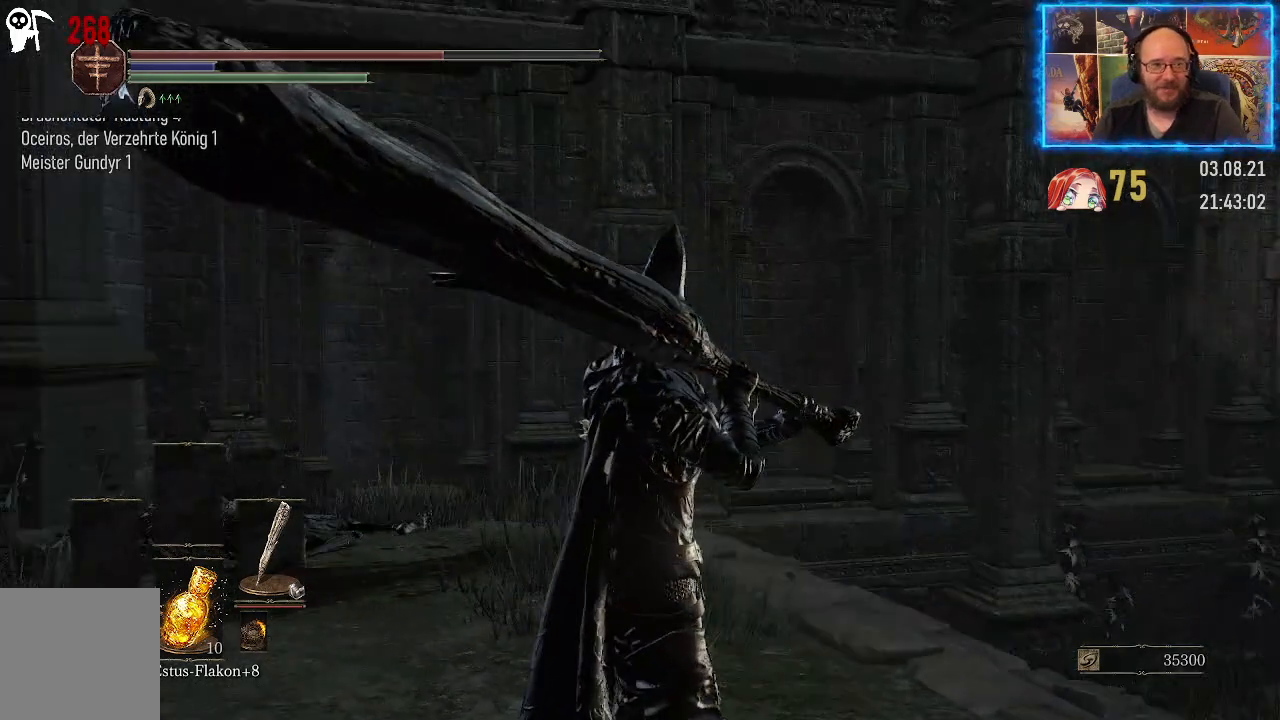
{"buttons": [], "left_stick": "center", "right_stick": "center", "events": [[117, "right_stick", "right"], [300, "right_stick", "up"], [433, "right_stick", "center"]]}
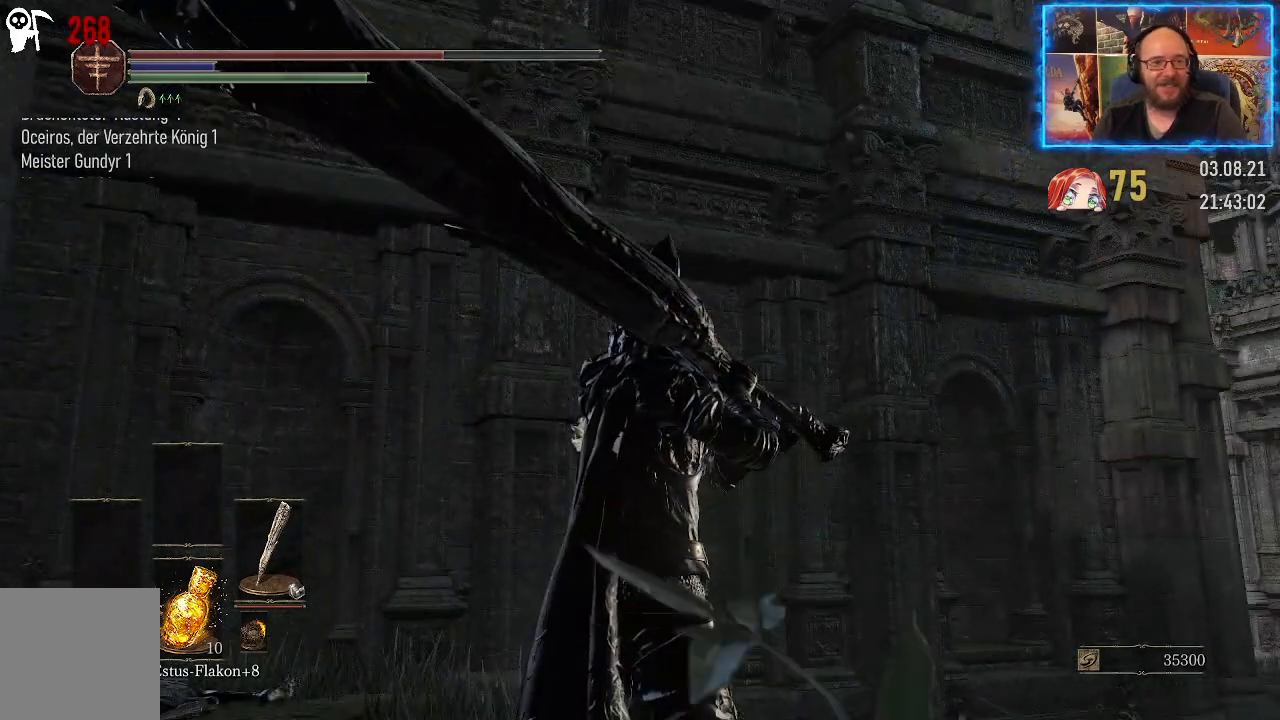
{"buttons": [], "left_stick": "center", "right_stick": "down-right", "events": [[267, "right_stick", "down-right"]]}
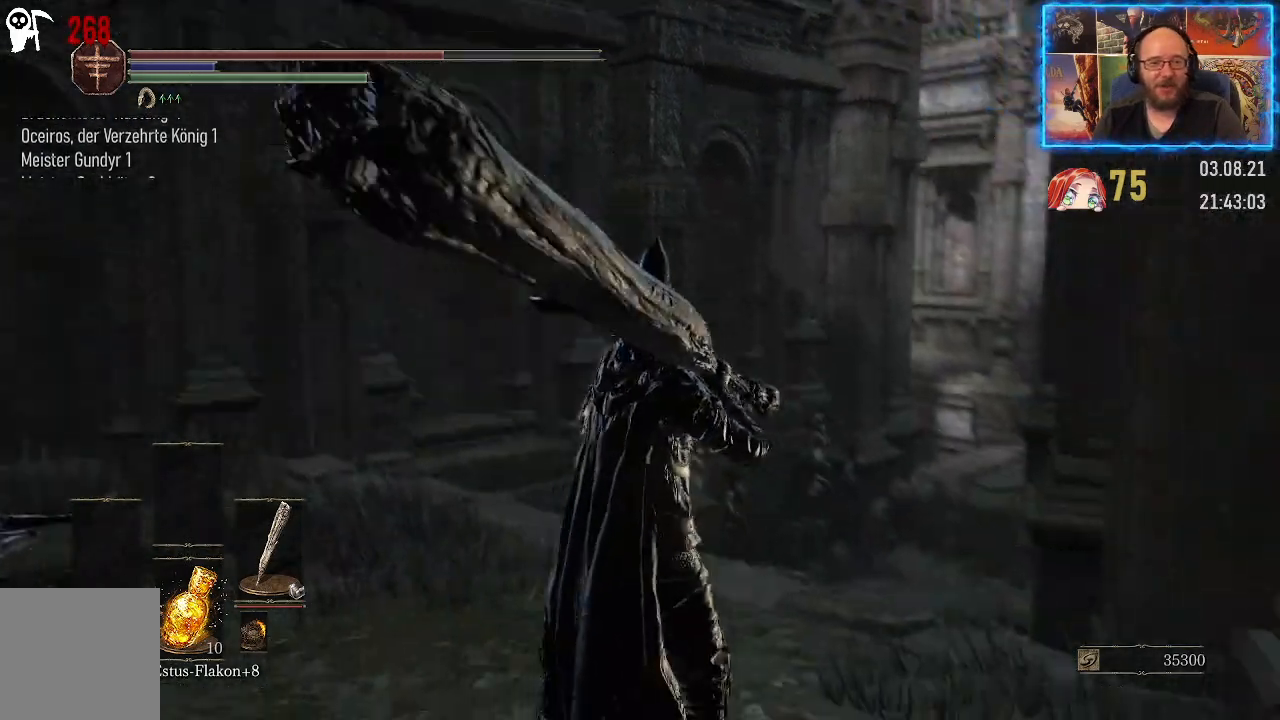
{"buttons": [], "left_stick": "up-left", "right_stick": "center", "events": [[233, "left_stick", "up-left"], [233, "right_stick", "center"]]}
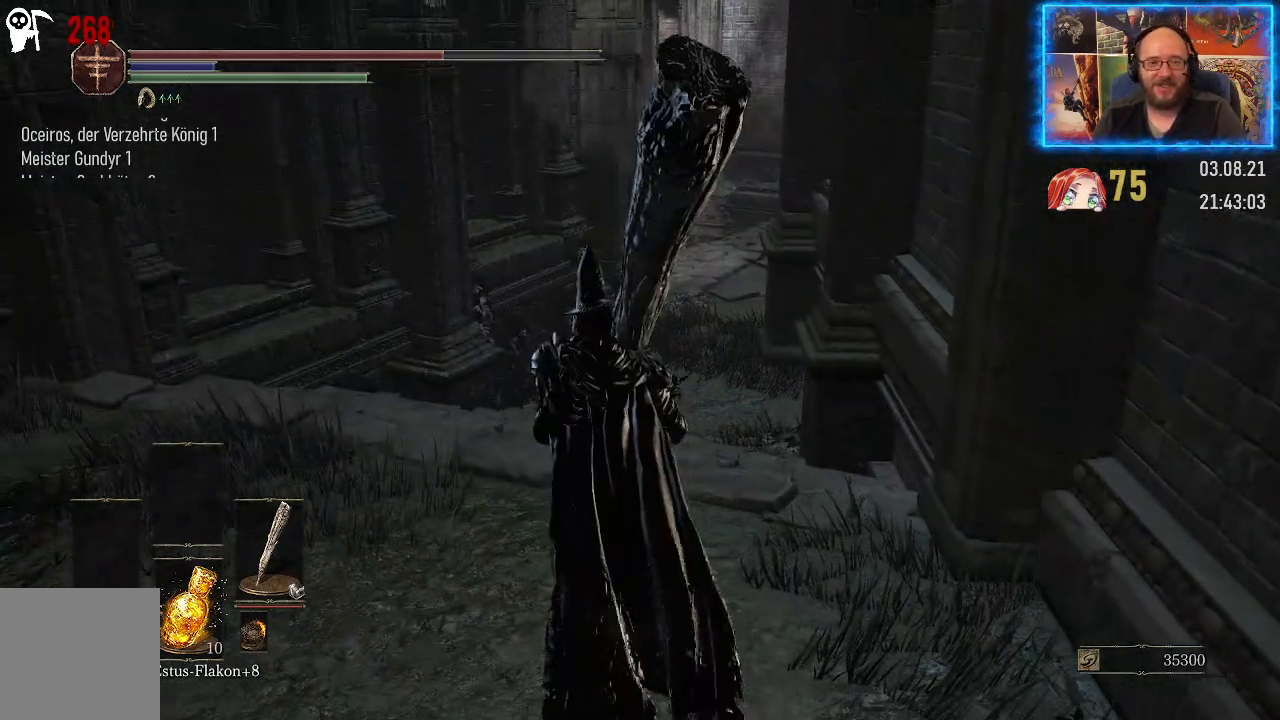
{"buttons": [], "left_stick": "up", "right_stick": "center", "events": [[100, "left_stick", "up"], [267, "right_stick", "left"], [500, "right_stick", "center"]]}
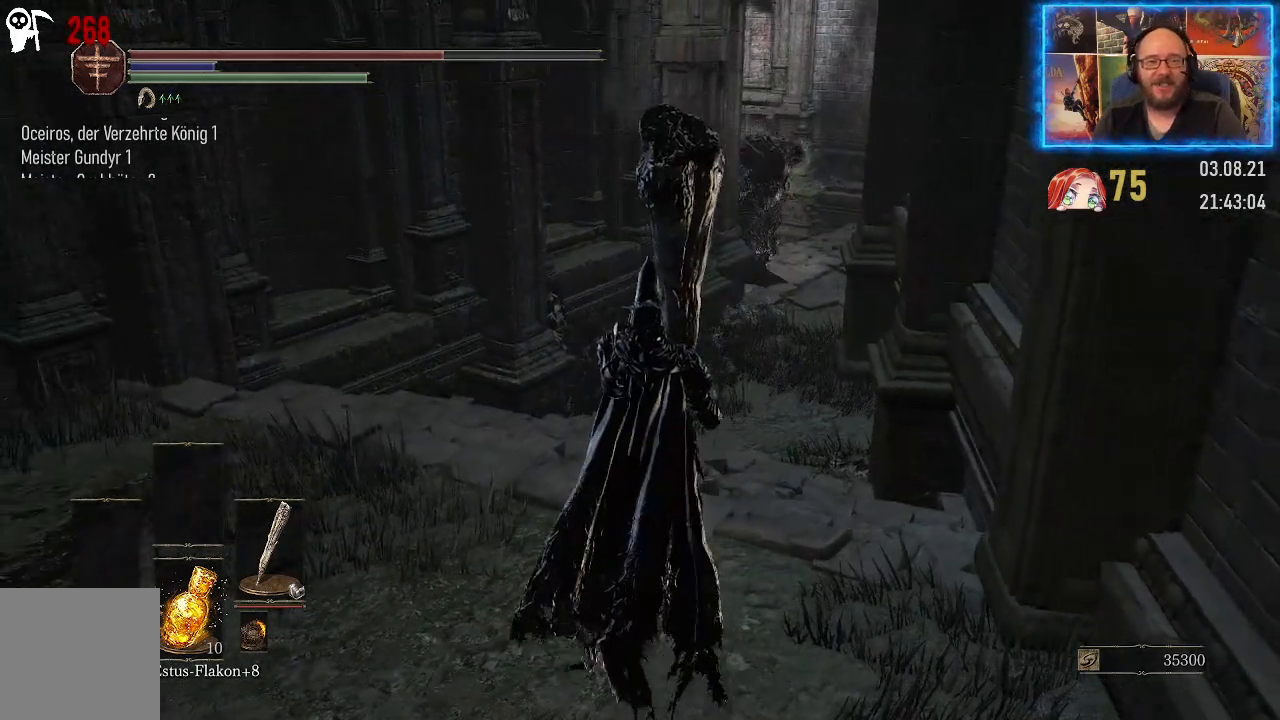
{"buttons": [], "left_stick": "center", "right_stick": "center", "events": [[200, "right_stick", "left"], [433, "right_stick", "center"], [450, "left_stick", "center"]]}